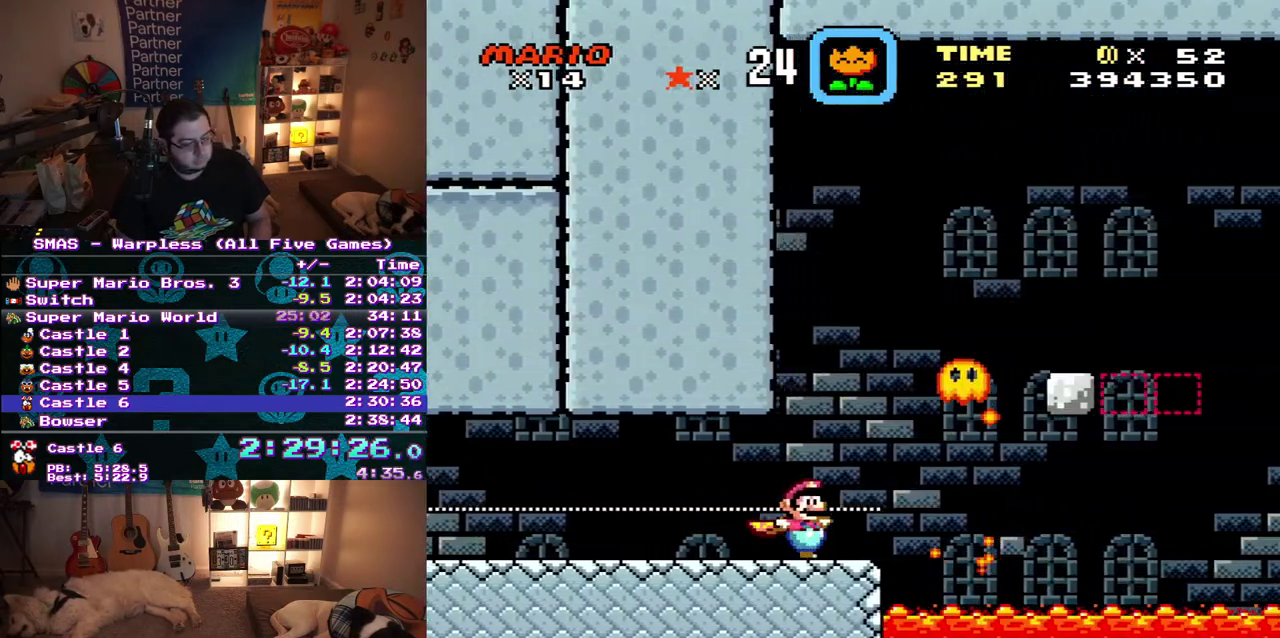
Gameplay with a controller (Nintendo layout); each line is a JSON object with the inputs held at the frame after it. "events" lists button and stick changes between this image and that frame as [ms after this image, input, new state], when the widget could be followed in between. Not read: B L3 R3.
{"buttons": ["DPAD_RIGHT"], "events": []}
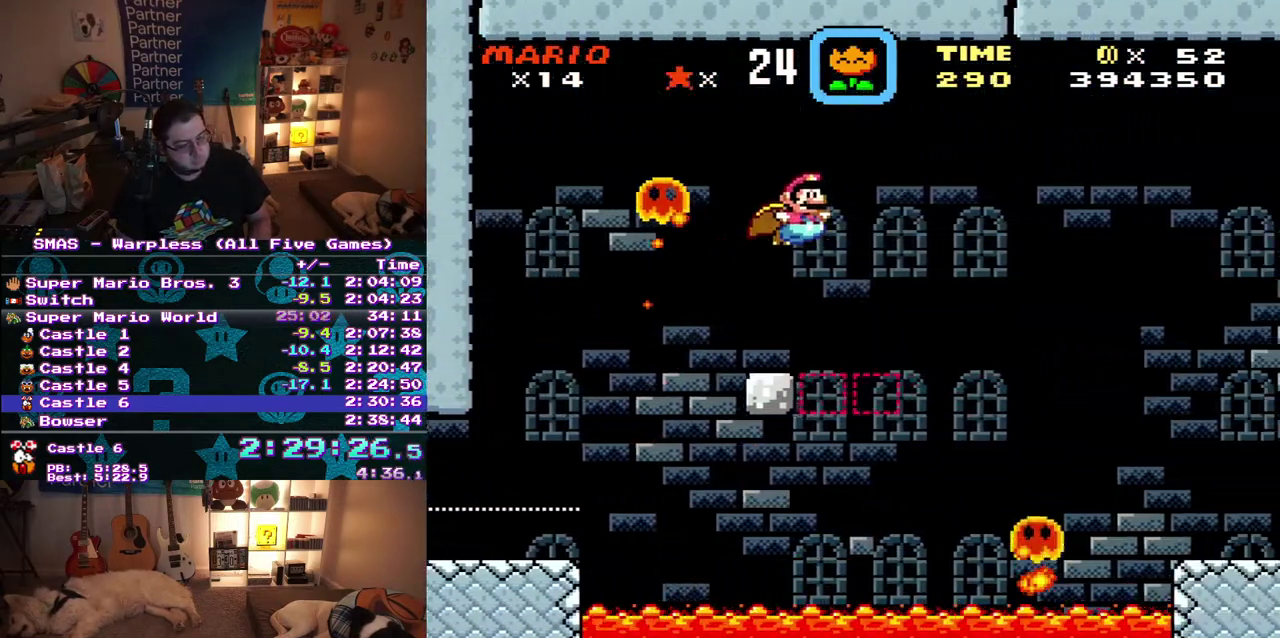
{"buttons": [], "events": [[333, "DPAD_RIGHT", "up"]]}
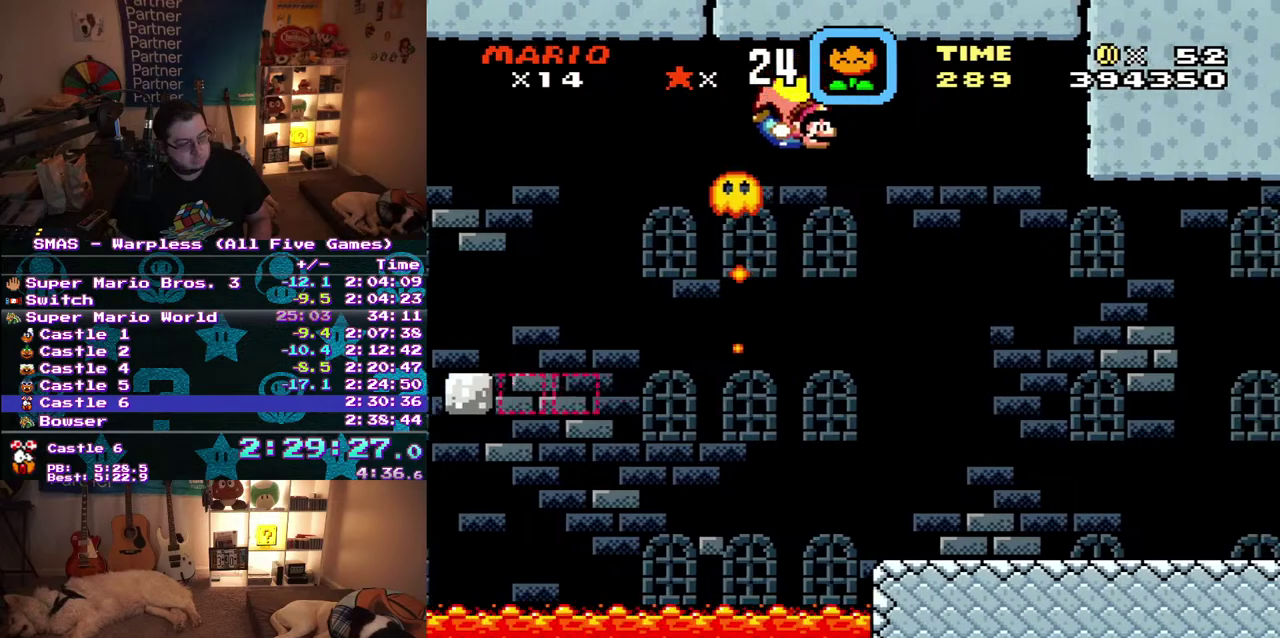
{"buttons": ["DPAD_RIGHT"], "events": [[67, "DPAD_LEFT", "down"], [383, "DPAD_LEFT", "up"], [500, "DPAD_RIGHT", "down"]]}
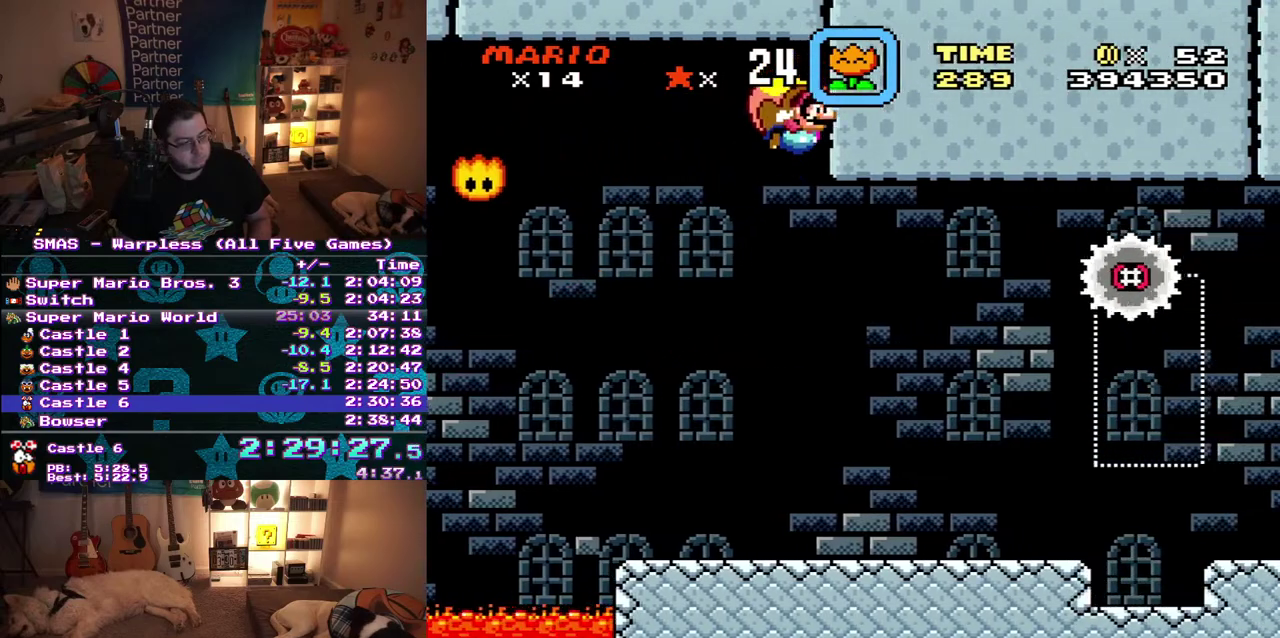
{"buttons": ["DPAD_RIGHT"], "events": []}
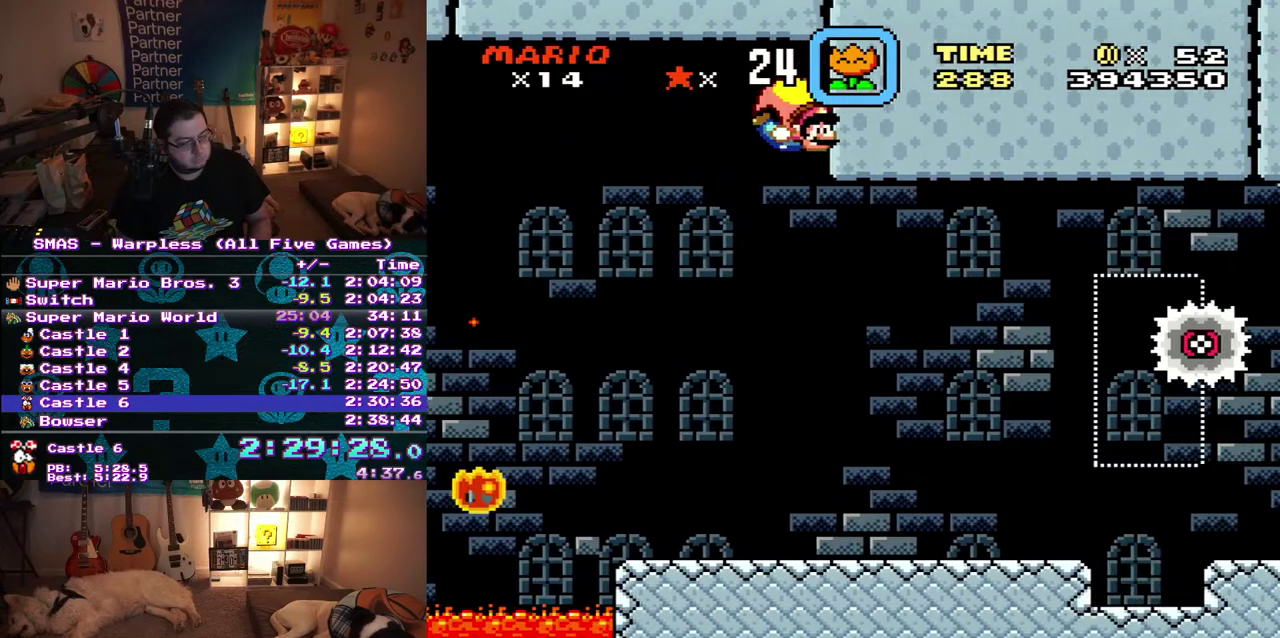
{"buttons": ["DPAD_LEFT"], "events": [[400, "DPAD_UP", "down"], [450, "DPAD_LEFT", "down"], [450, "DPAD_RIGHT", "up"], [467, "DPAD_UP", "up"]]}
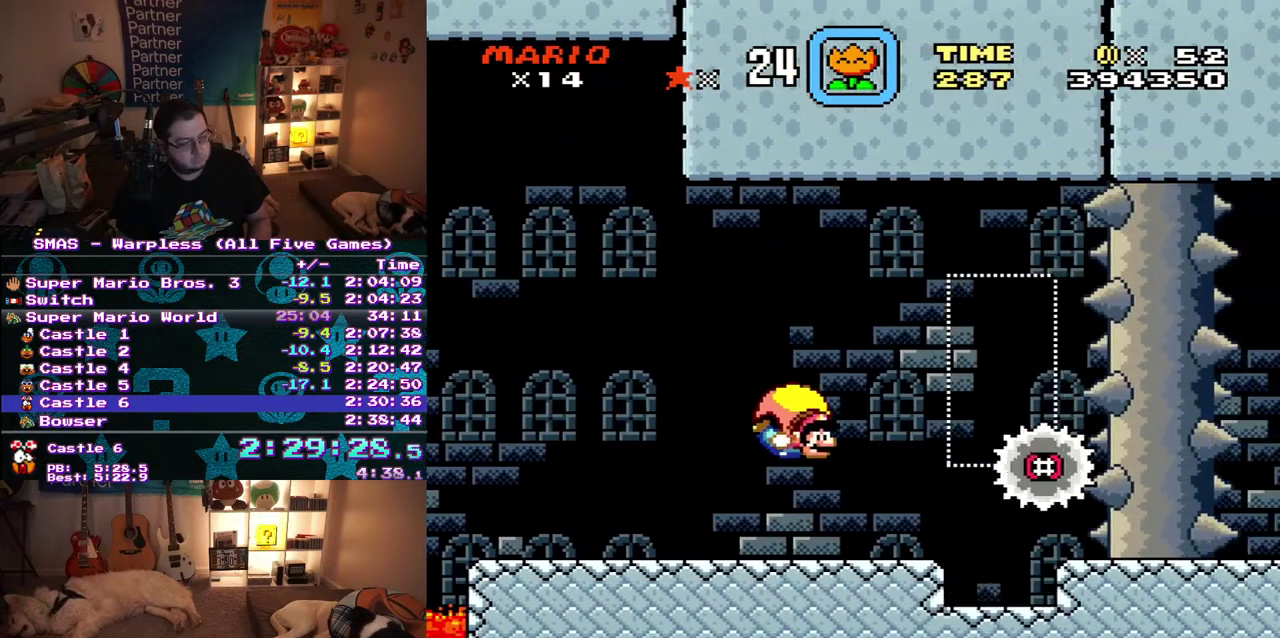
{"buttons": ["DPAD_RIGHT"], "events": [[200, "DPAD_LEFT", "up"], [333, "DPAD_RIGHT", "down"]]}
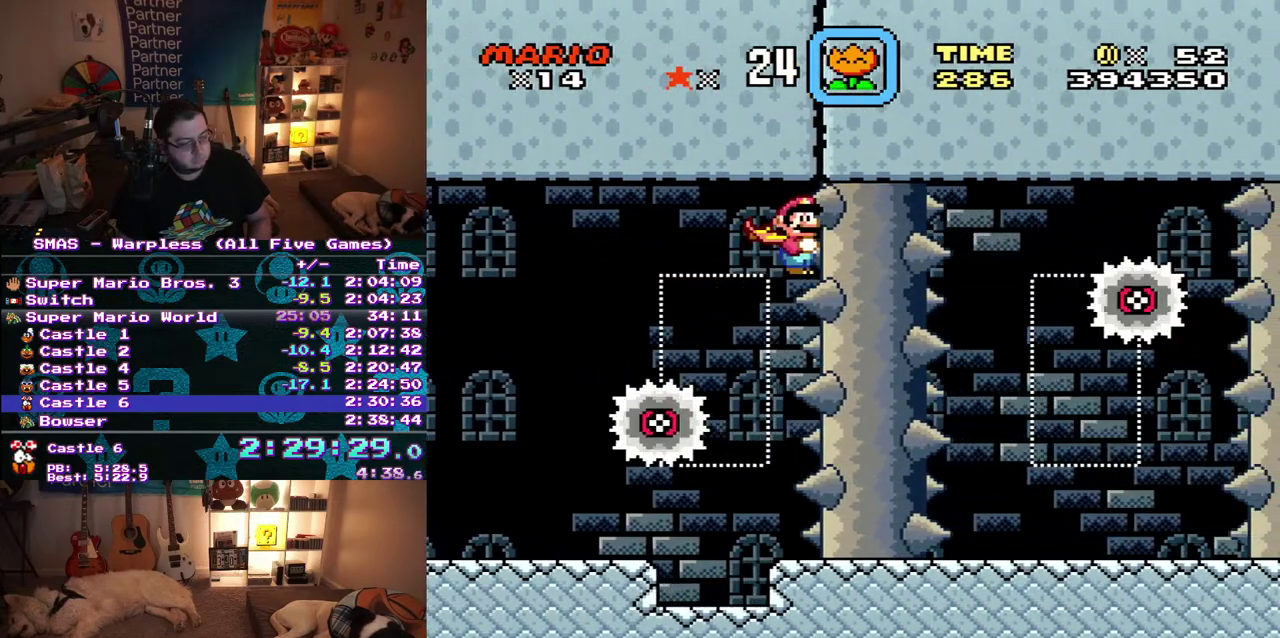
{"buttons": ["DPAD_DOWN"], "events": [[17, "DPAD_RIGHT", "up"], [300, "DPAD_DOWN", "down"]]}
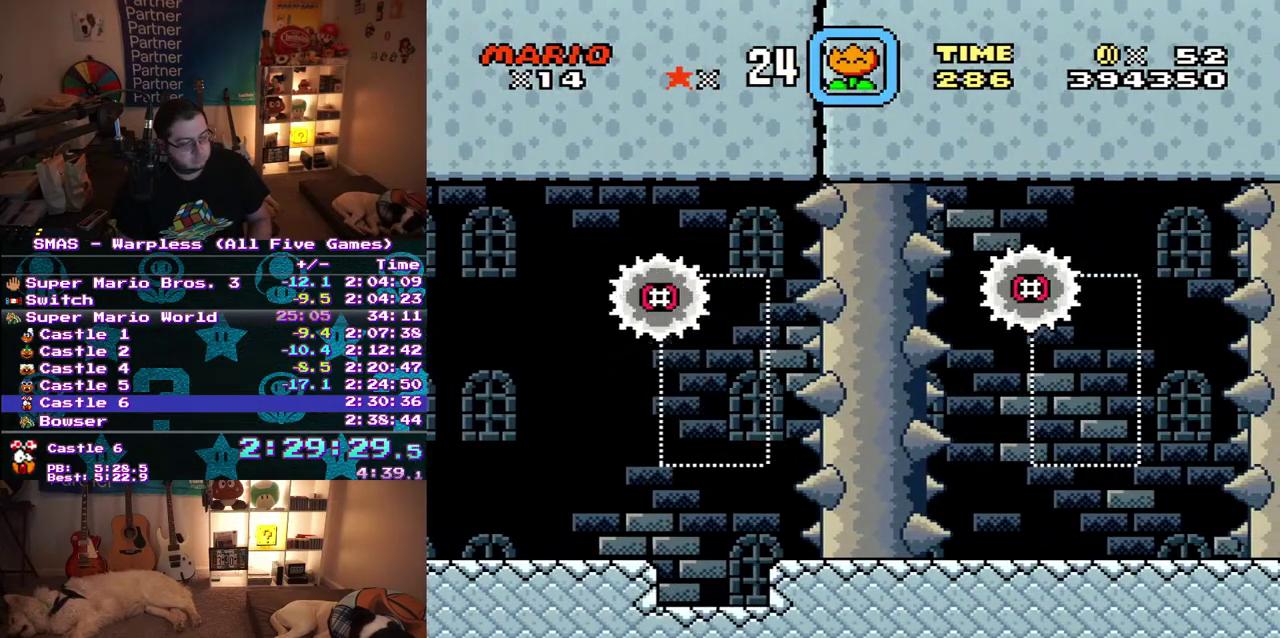
{"buttons": ["DPAD_DOWN"], "events": []}
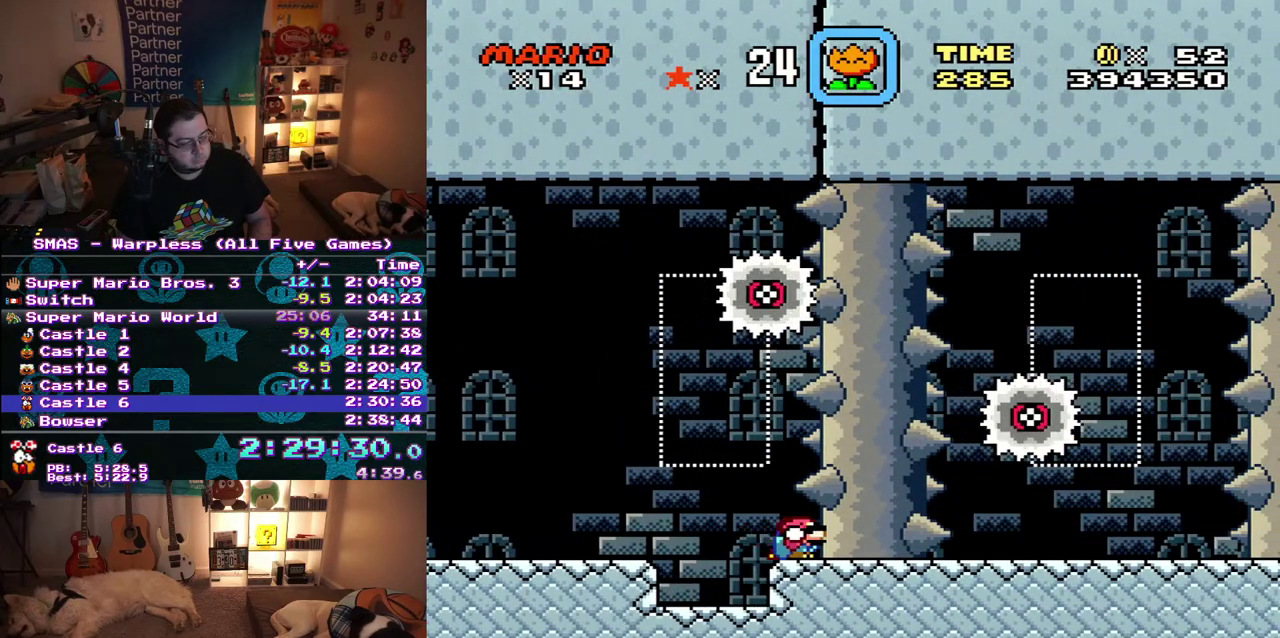
{"buttons": ["DPAD_DOWN"], "events": []}
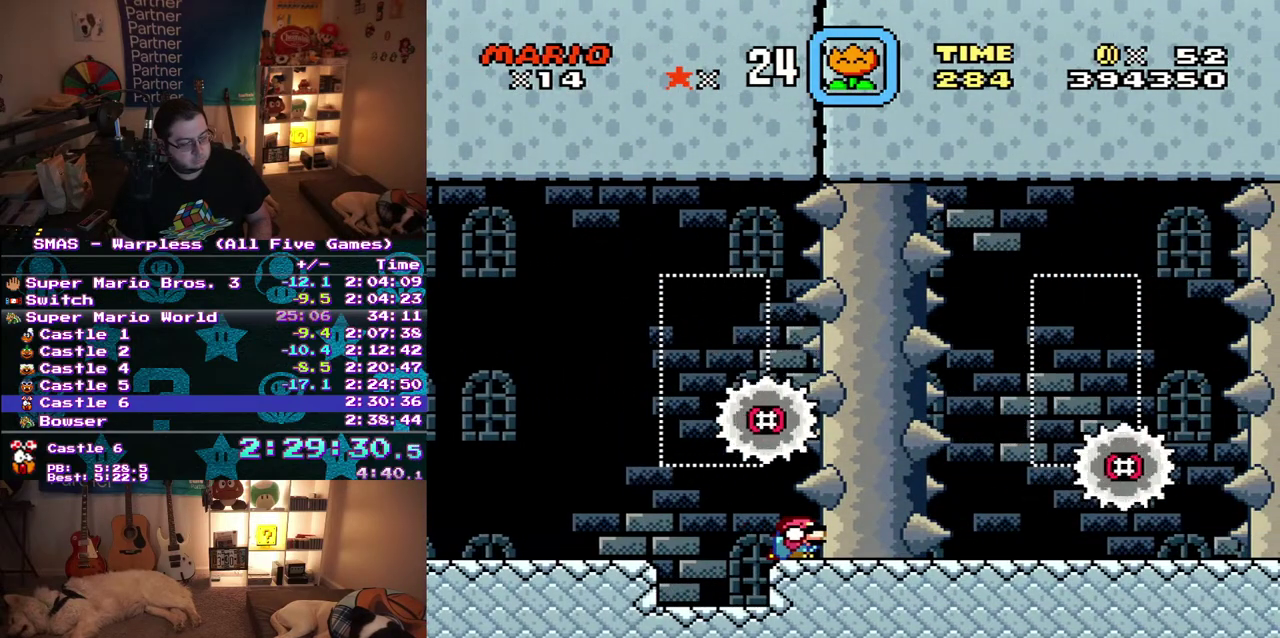
{"buttons": ["DPAD_RIGHT"], "events": [[383, "DPAD_RIGHT", "down"], [417, "DPAD_DOWN", "up"]]}
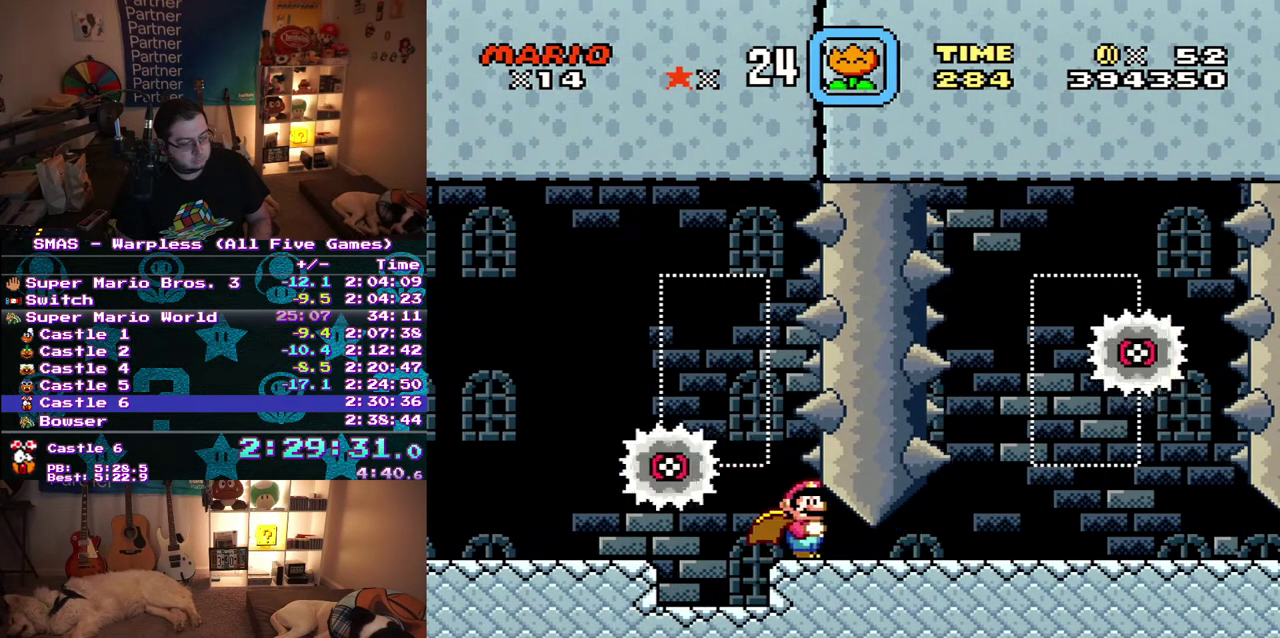
{"buttons": ["DPAD_RIGHT"], "events": []}
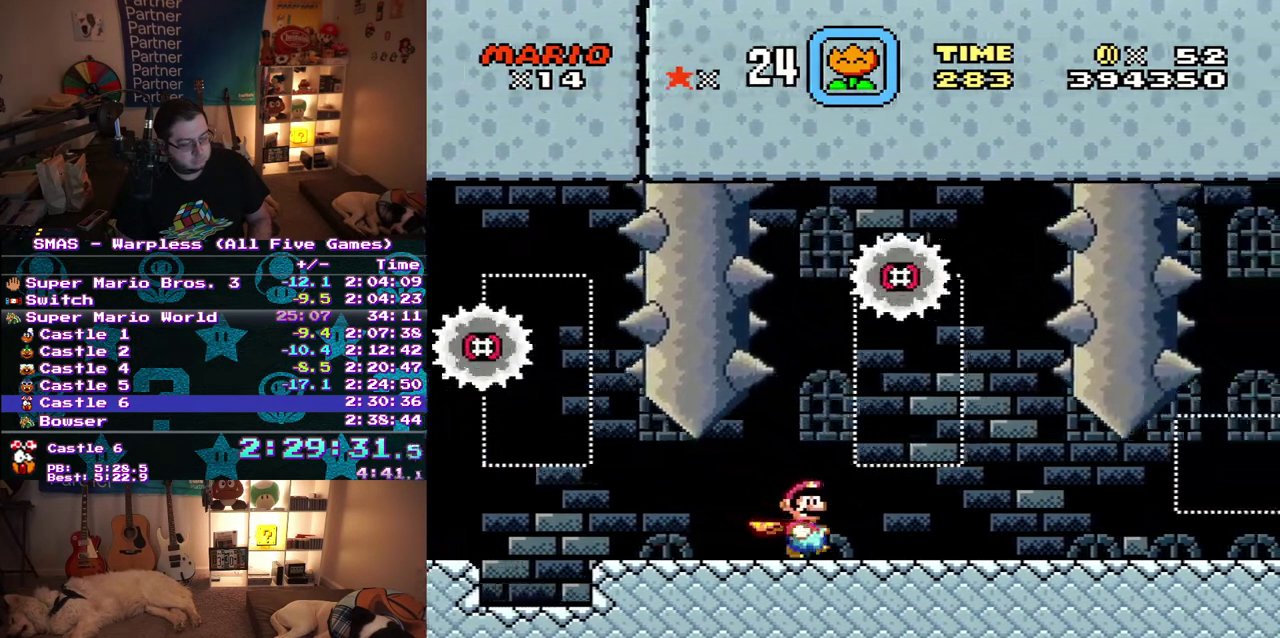
{"buttons": ["DPAD_RIGHT"], "events": []}
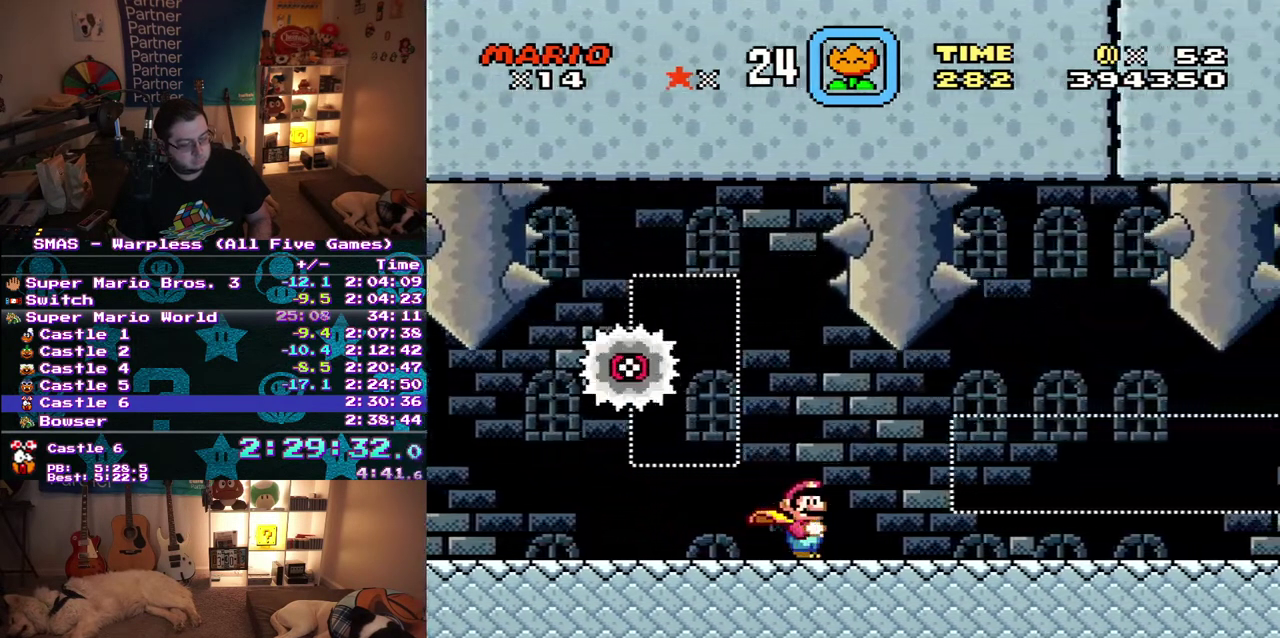
{"buttons": ["DPAD_RIGHT"], "events": []}
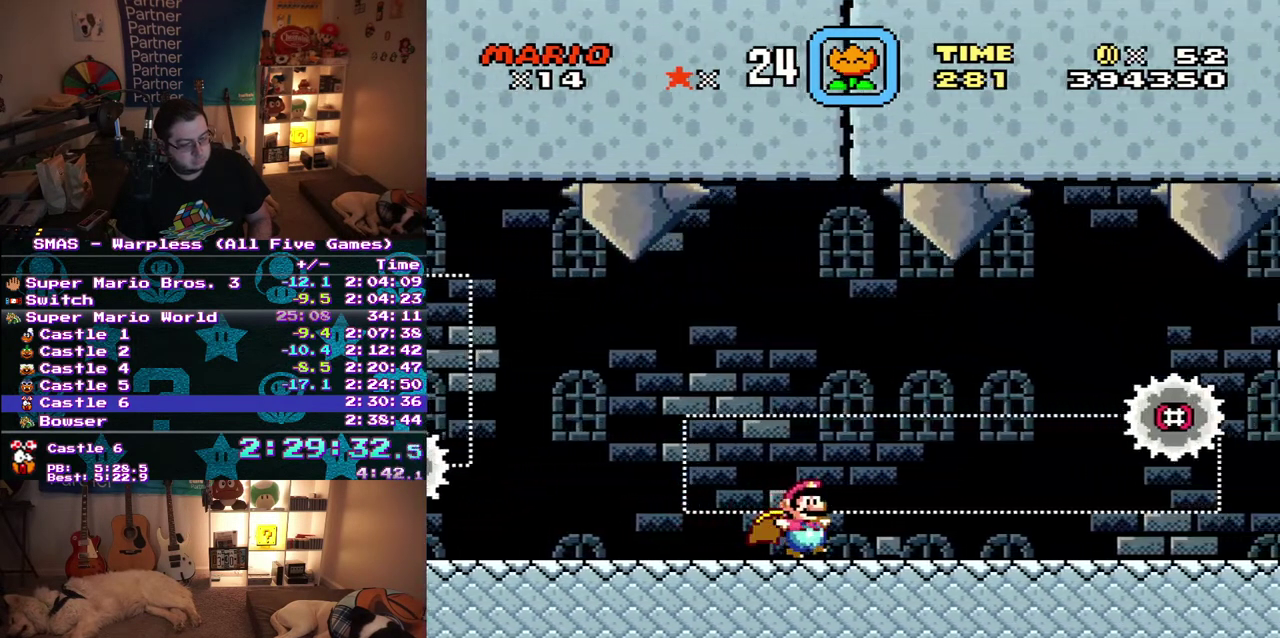
{"buttons": ["DPAD_RIGHT"], "events": []}
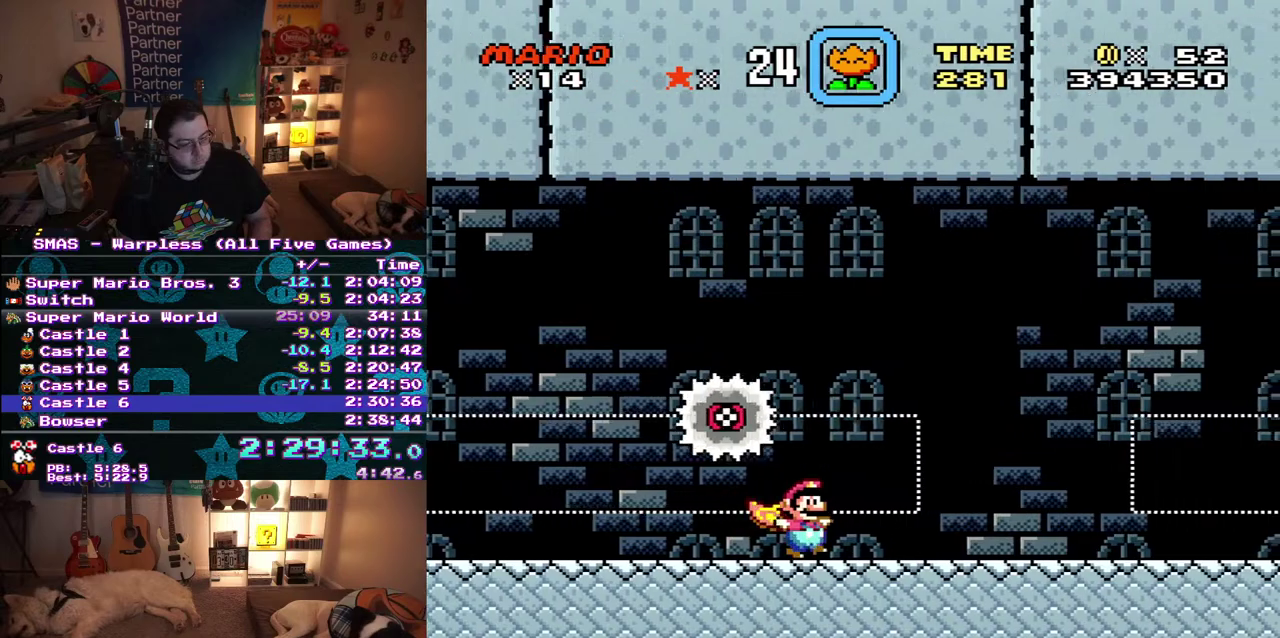
{"buttons": ["DPAD_RIGHT"], "events": []}
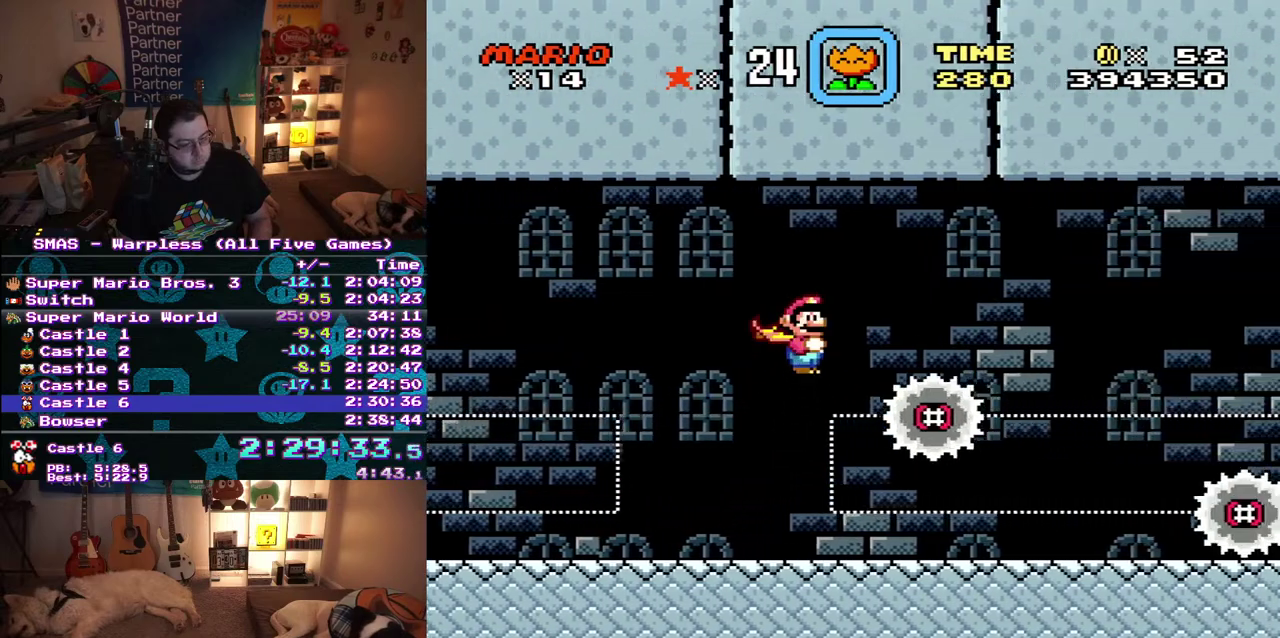
{"buttons": ["DPAD_RIGHT"], "events": []}
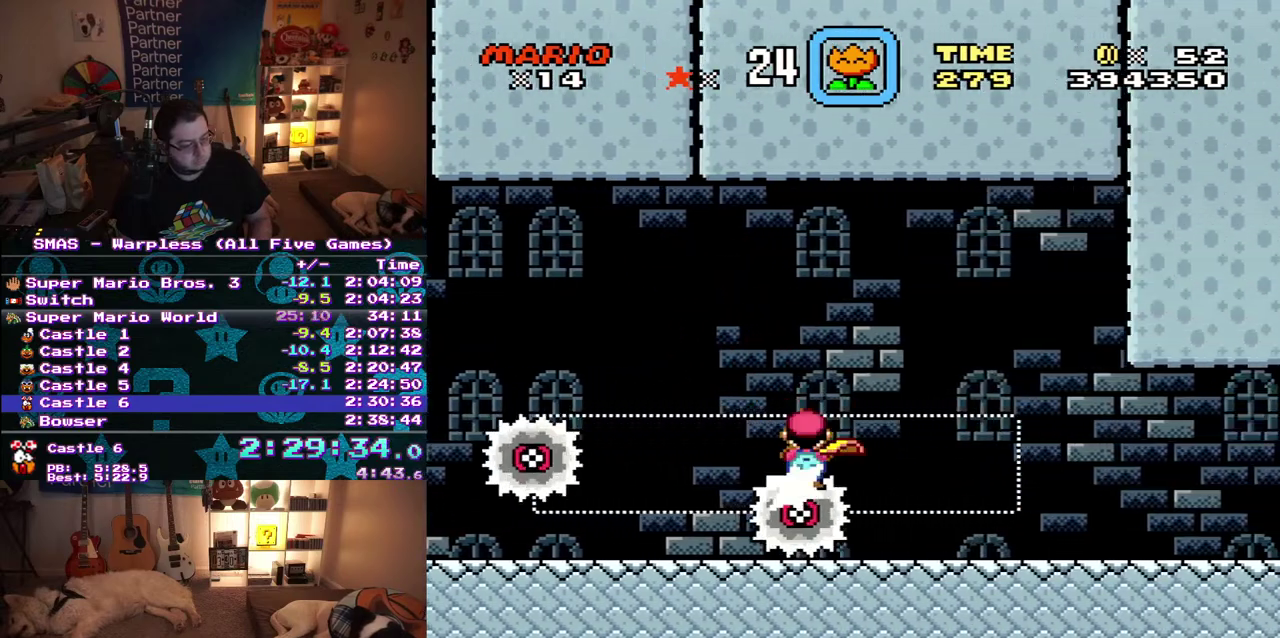
{"buttons": ["DPAD_RIGHT"], "events": []}
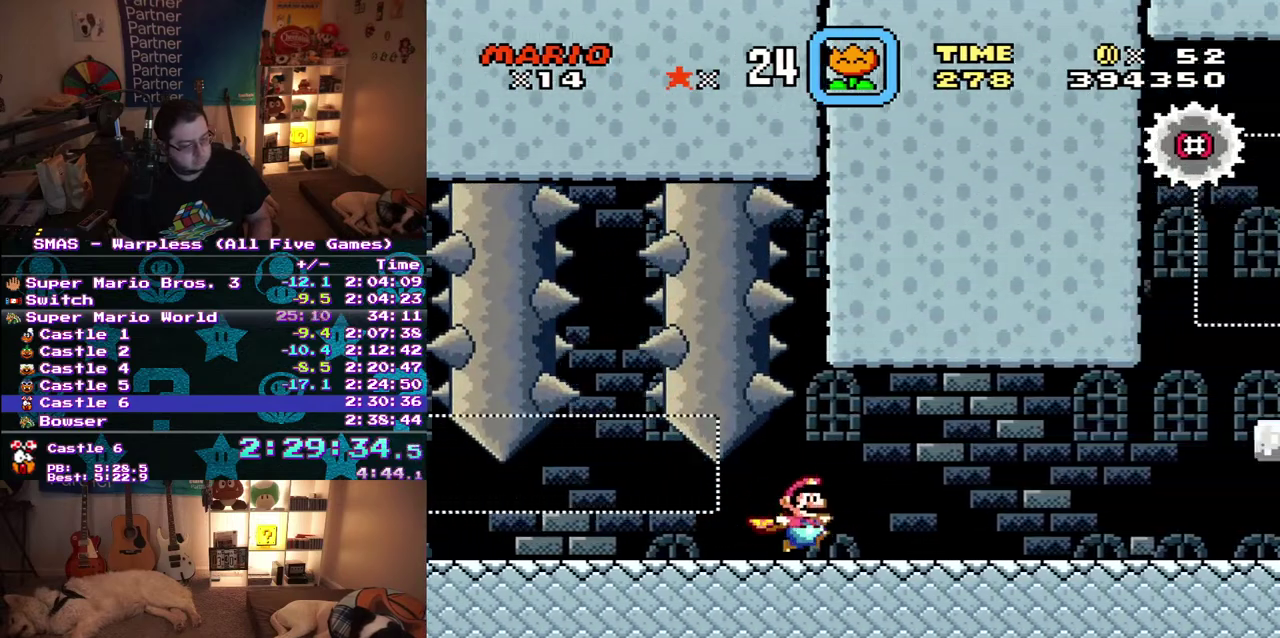
{"buttons": ["DPAD_RIGHT"], "events": []}
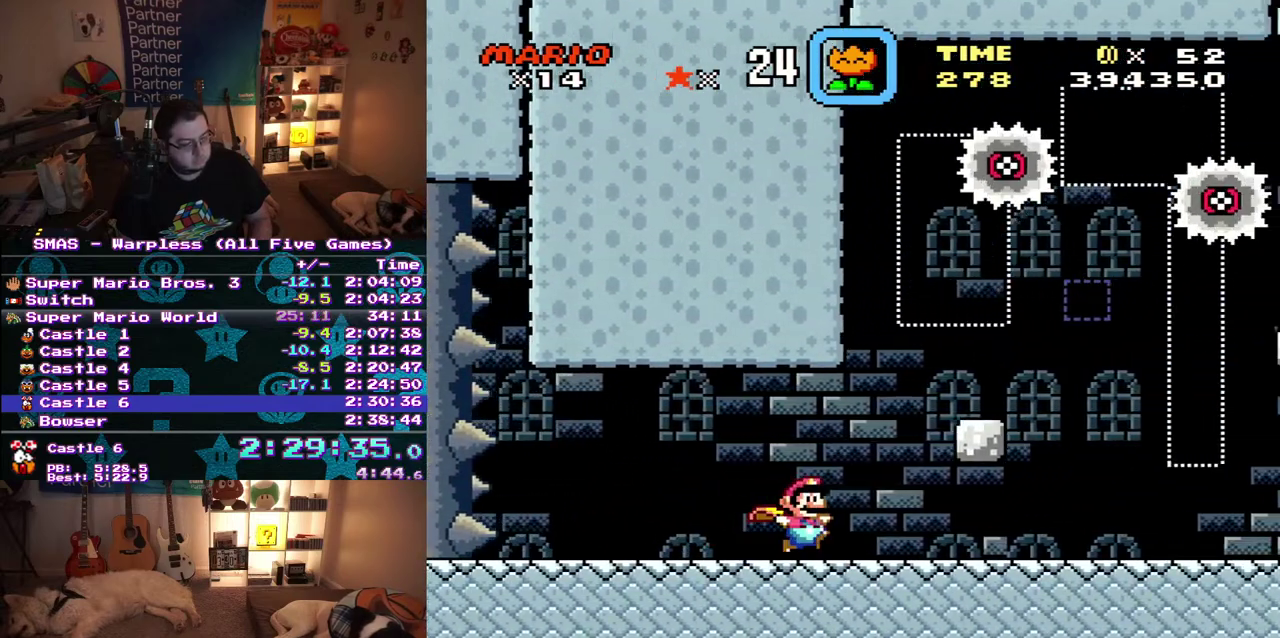
{"buttons": ["DPAD_RIGHT"], "events": []}
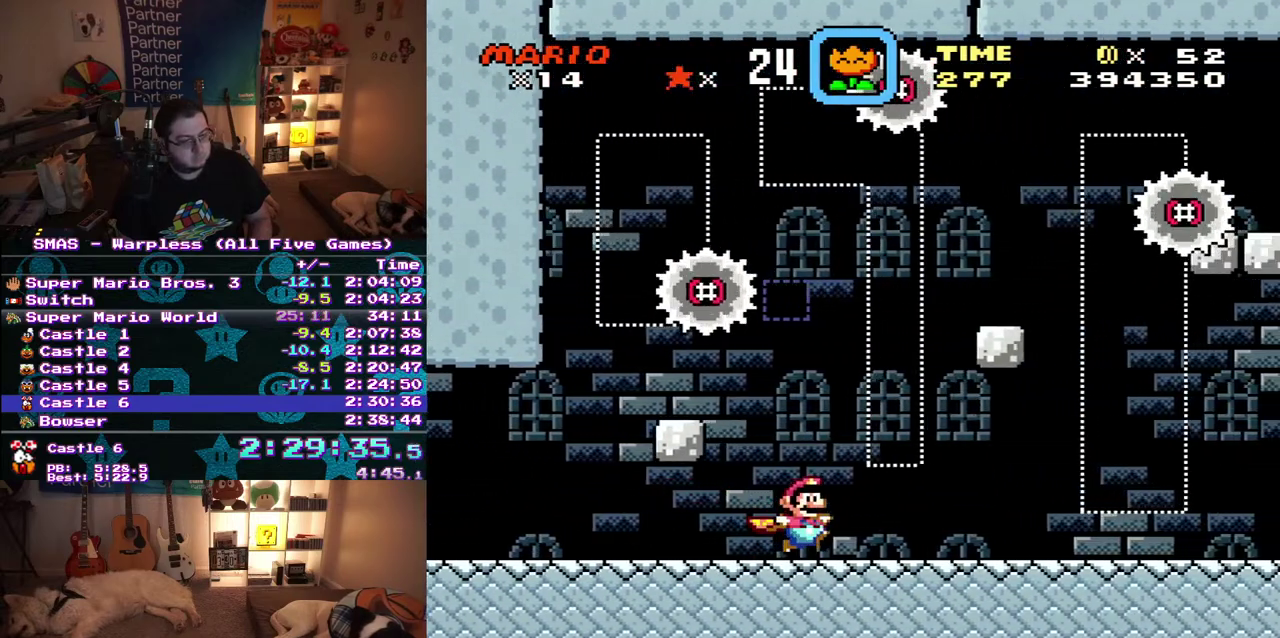
{"buttons": ["DPAD_LEFT"], "events": [[417, "DPAD_UP", "down"], [450, "DPAD_RIGHT", "up"], [467, "DPAD_LEFT", "down"], [483, "DPAD_UP", "up"]]}
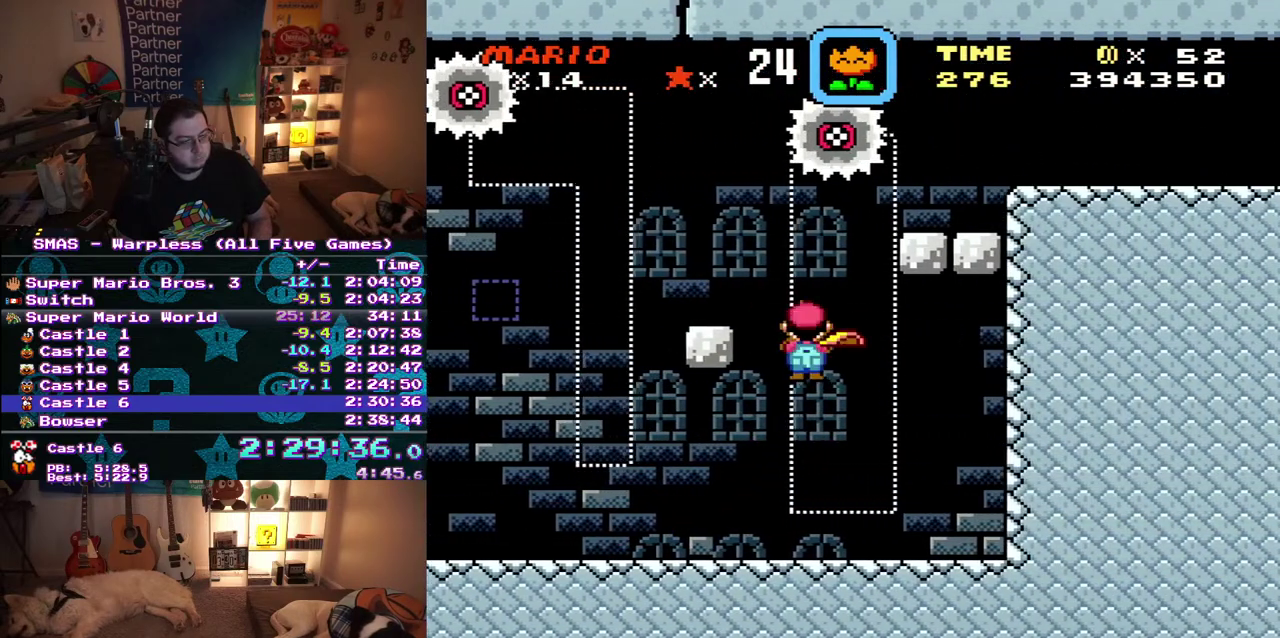
{"buttons": ["DPAD_RIGHT"], "events": [[100, "DPAD_LEFT", "up"], [100, "DPAD_RIGHT", "down"]]}
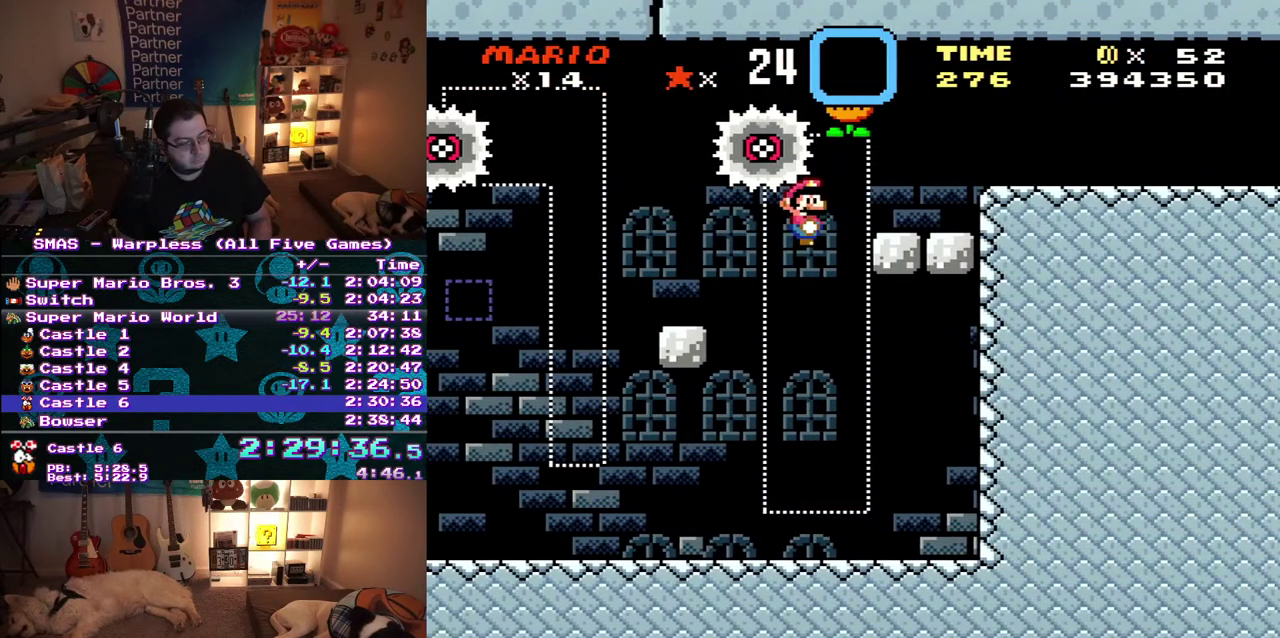
{"buttons": ["A", "DPAD_RIGHT"], "events": [[383, "A", "down"]]}
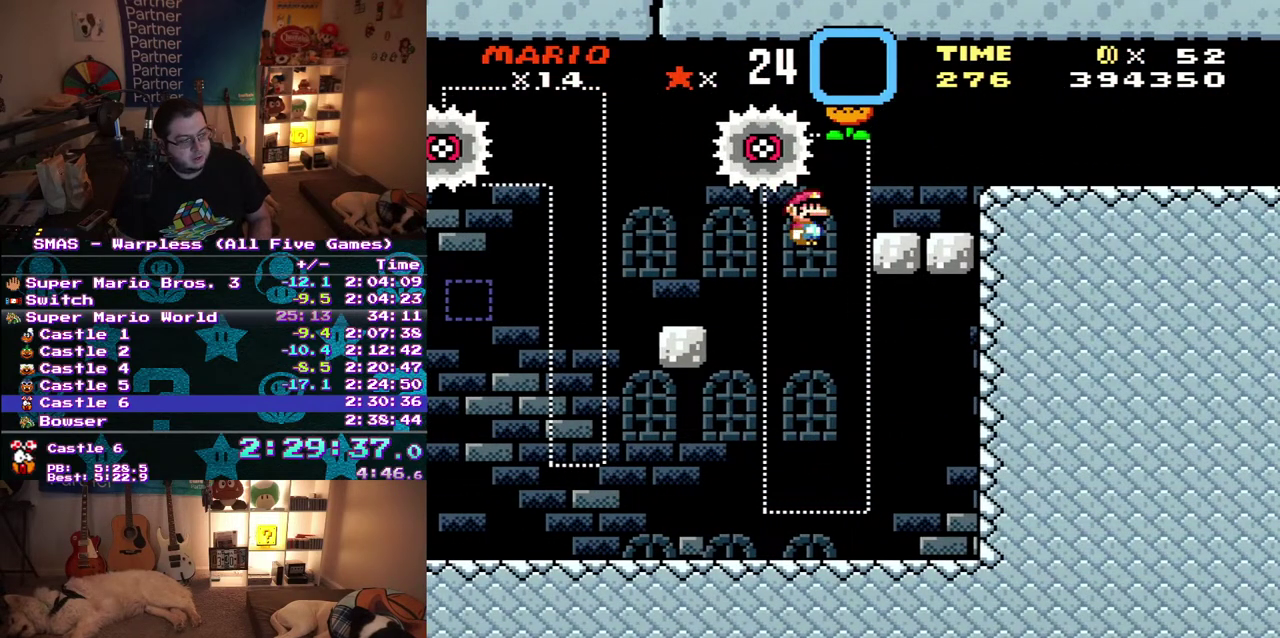
{"buttons": ["A", "DPAD_RIGHT"], "events": []}
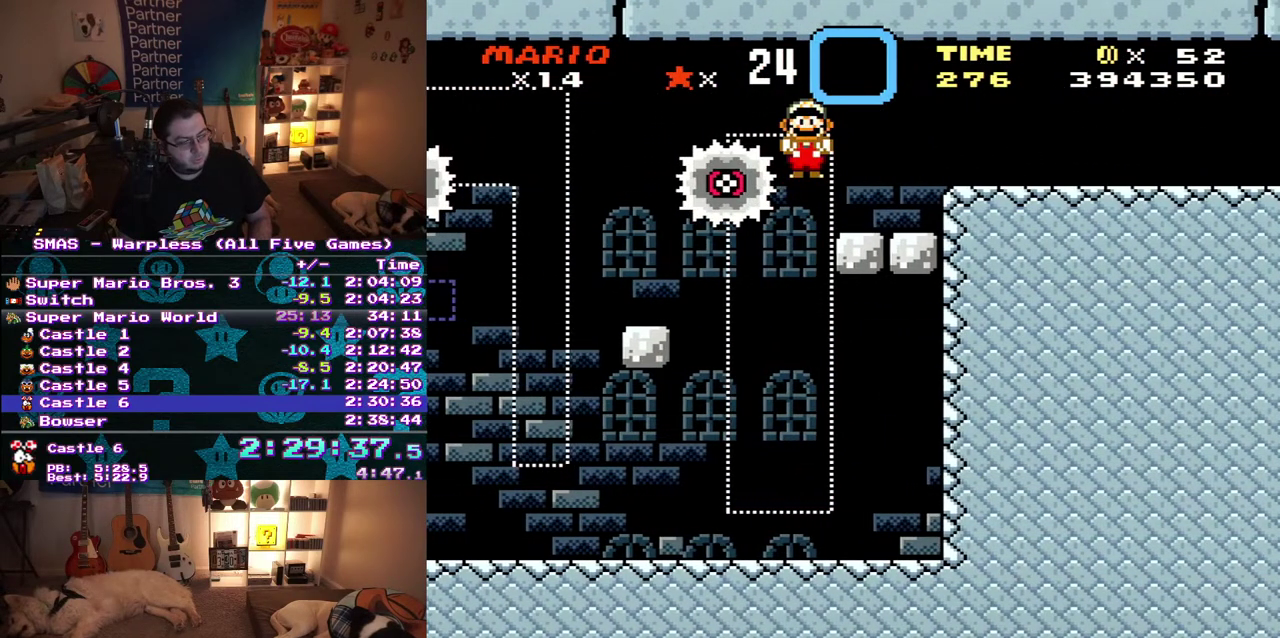
{"buttons": ["A", "DPAD_RIGHT"], "events": []}
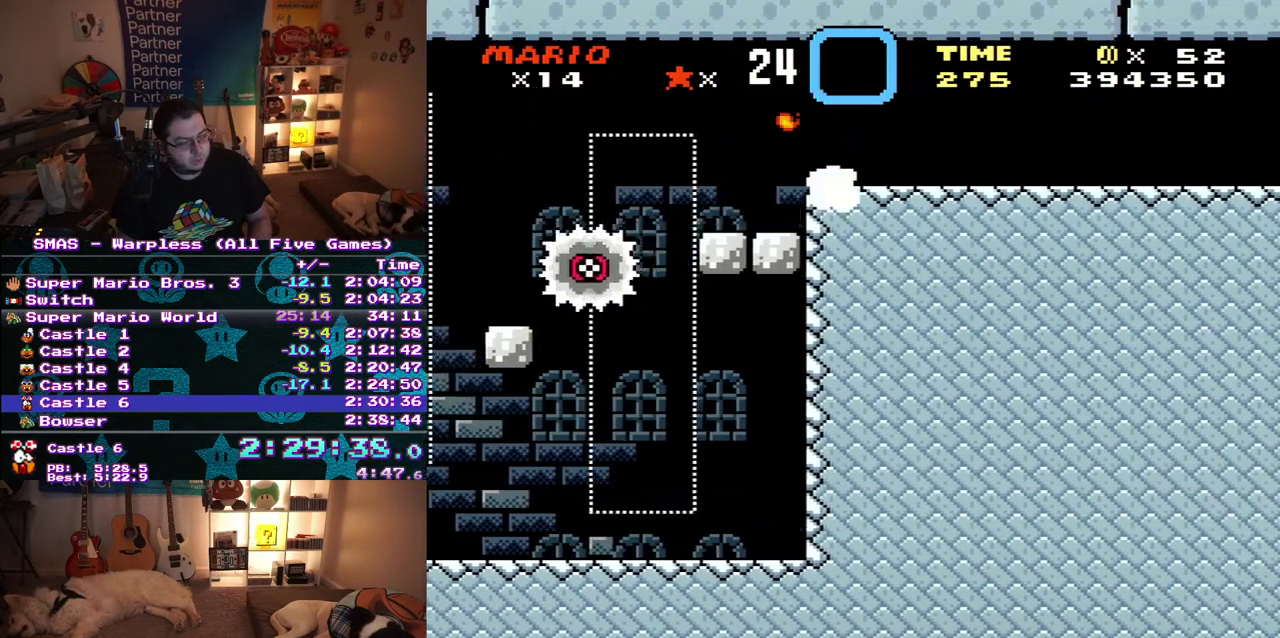
{"buttons": ["DPAD_RIGHT"], "events": [[200, "A", "up"]]}